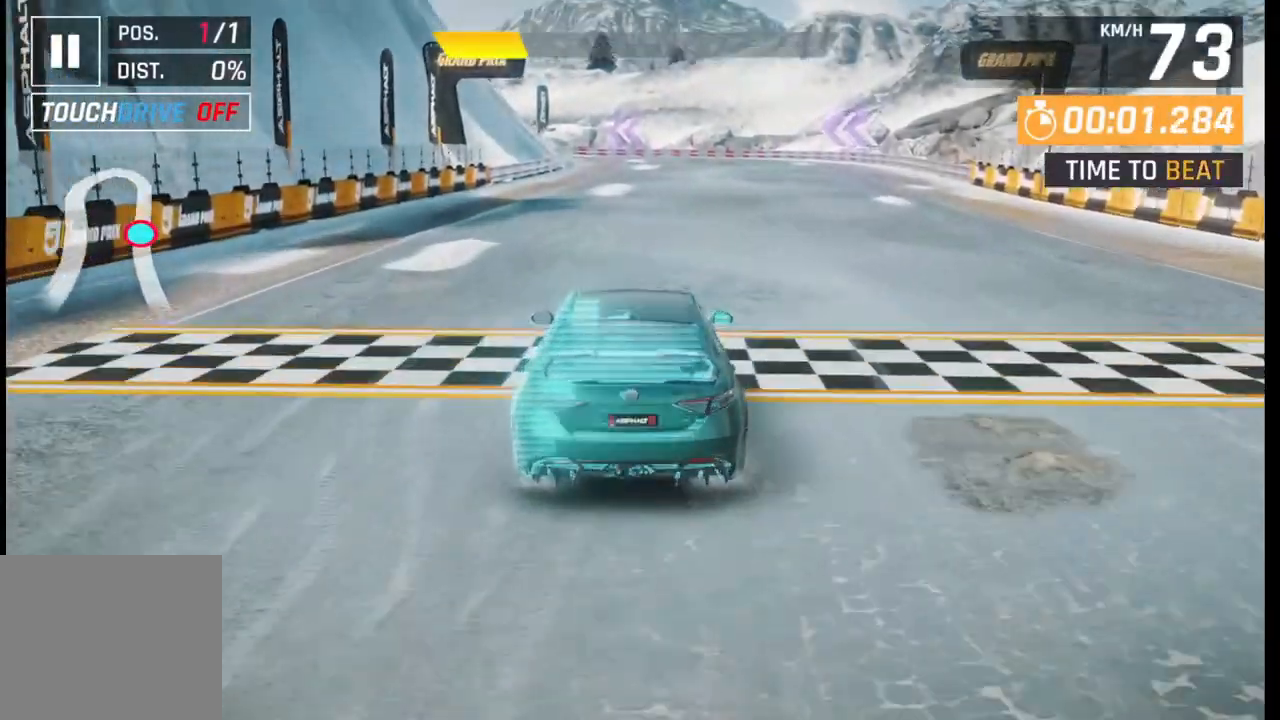
Gameplay with a controller (PlayStation layout); each line is a JSON object with the inputs held at the frame after it. "events" lists button and stick changes between this image and that frame as [ms after this image, input, new state], when the widget could be followed in between. Not read: right_stick.
{"buttons": [], "left_stick": "center", "events": [[300, "left_stick", "right"], [500, "left_stick", "center"]]}
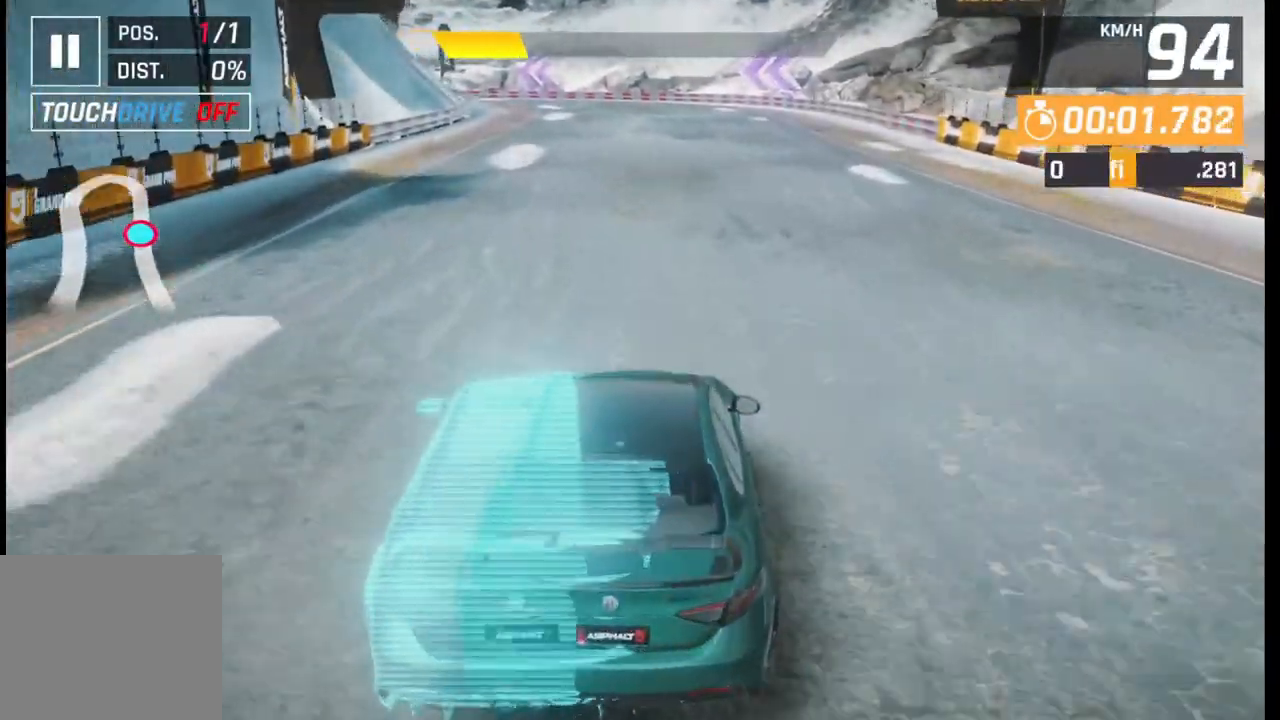
{"buttons": [], "left_stick": "center", "events": []}
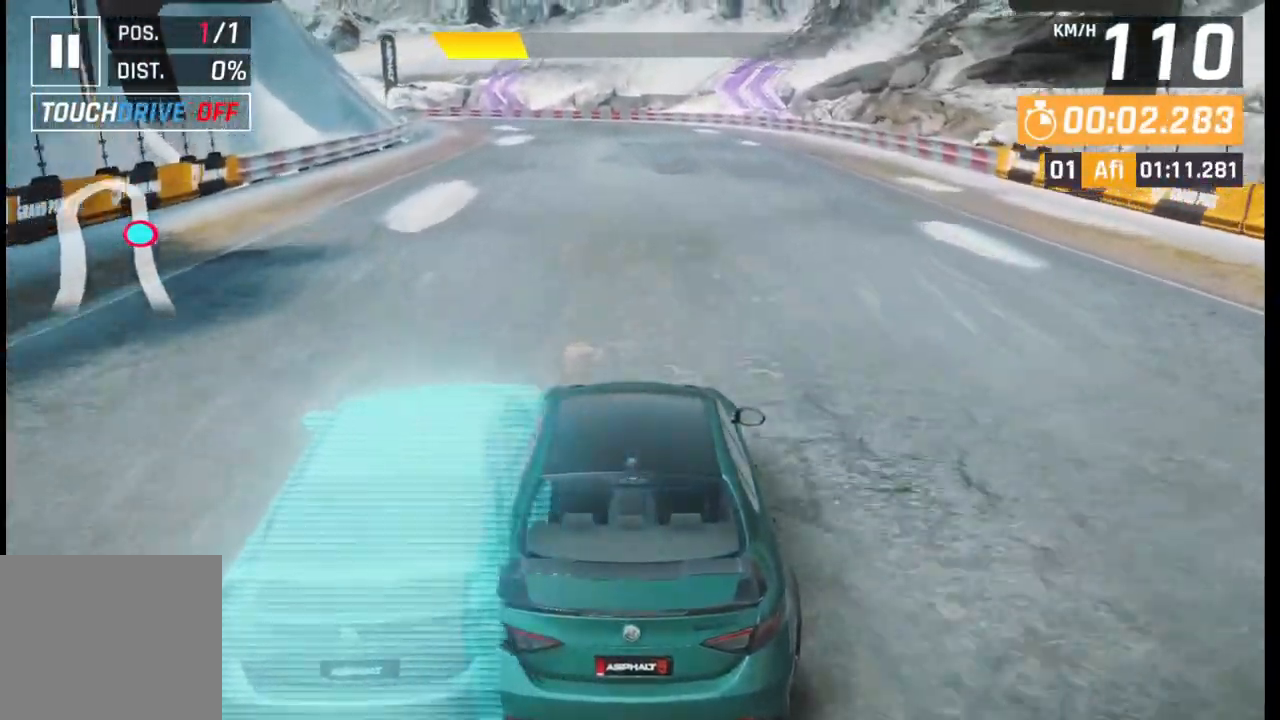
{"buttons": [], "left_stick": "center", "events": []}
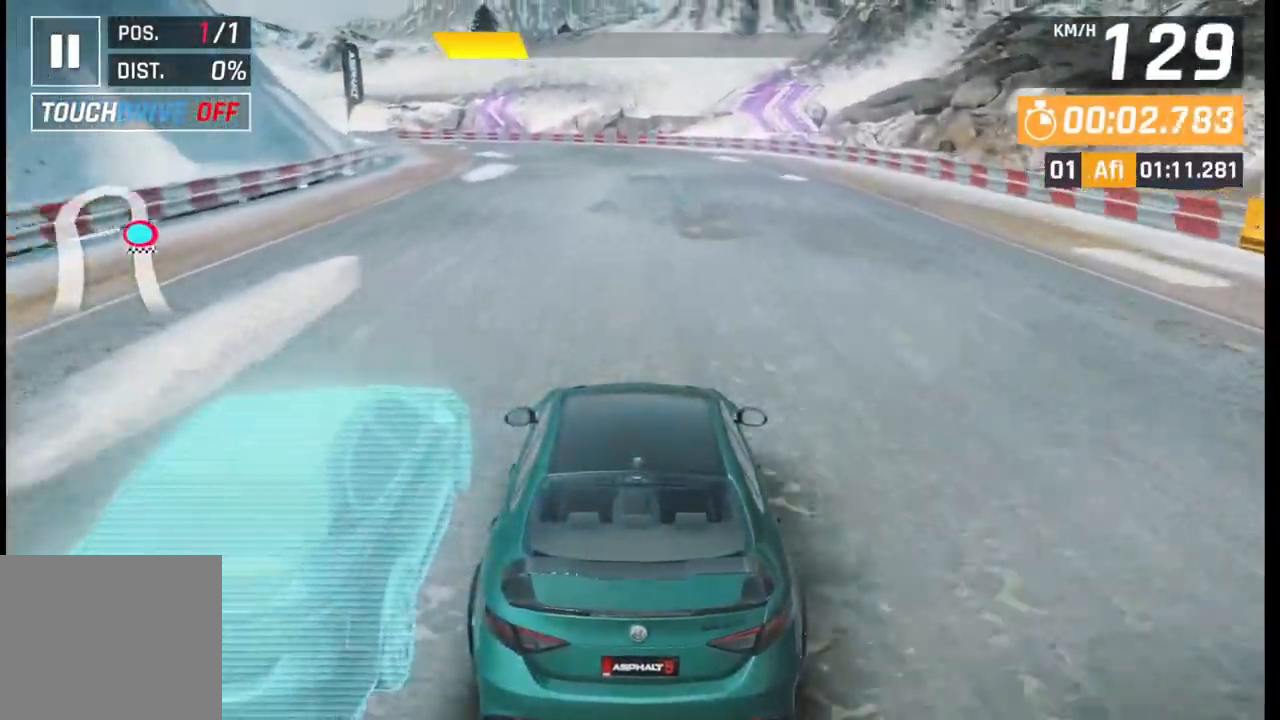
{"buttons": [], "left_stick": "left", "events": [[17, "left_stick", "left"]]}
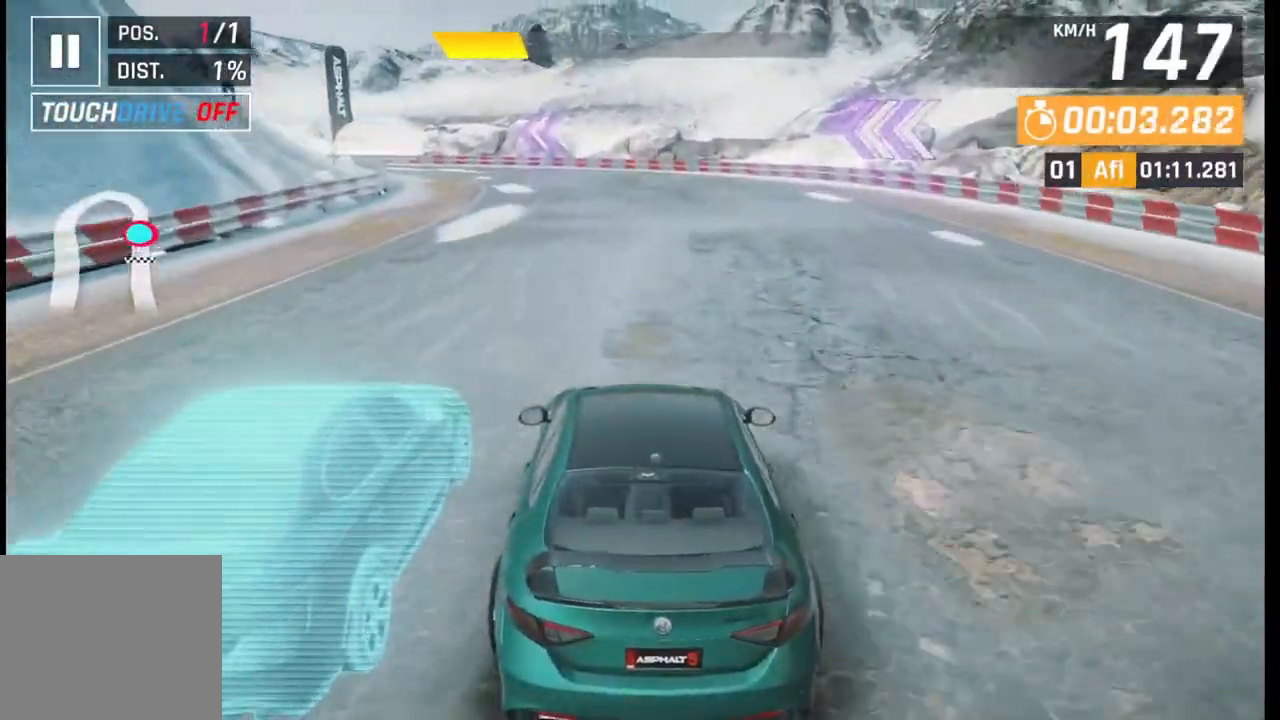
{"buttons": [], "left_stick": "left", "events": []}
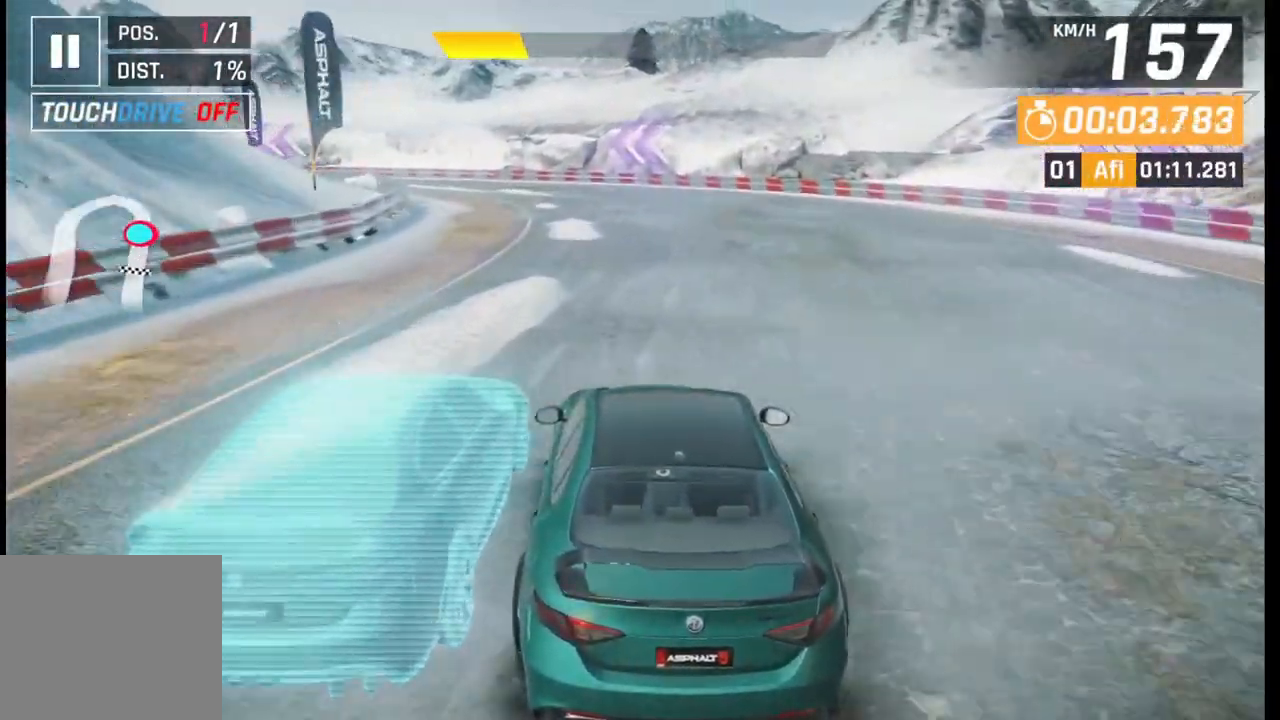
{"buttons": [], "left_stick": "left", "events": [[100, "SQUARE", "down"], [183, "SQUARE", "up"]]}
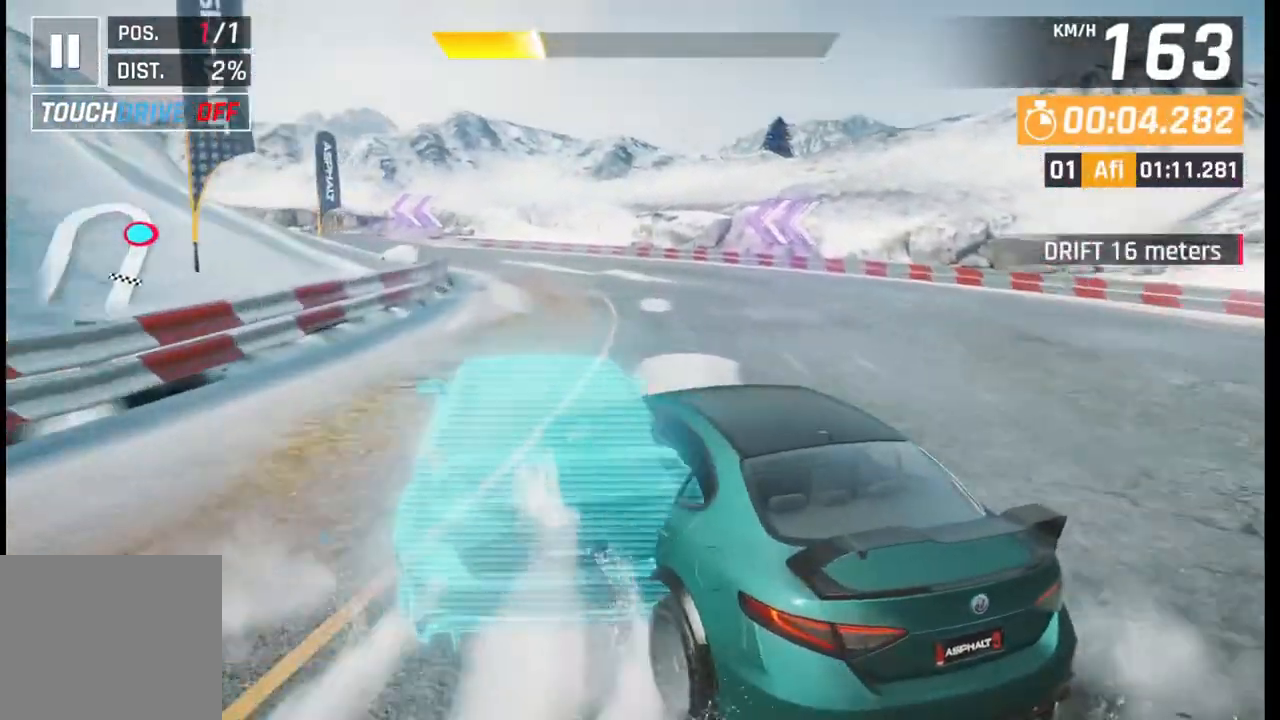
{"buttons": [], "left_stick": "left", "events": []}
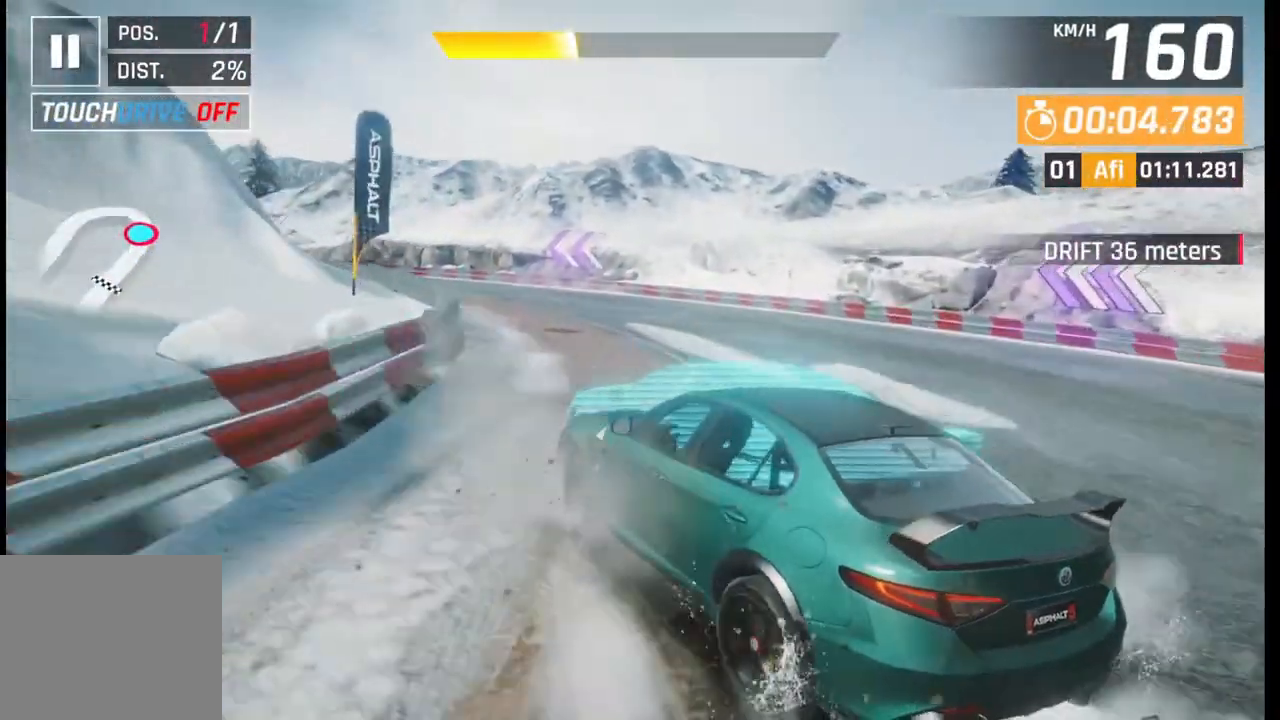
{"buttons": [], "left_stick": "left", "events": []}
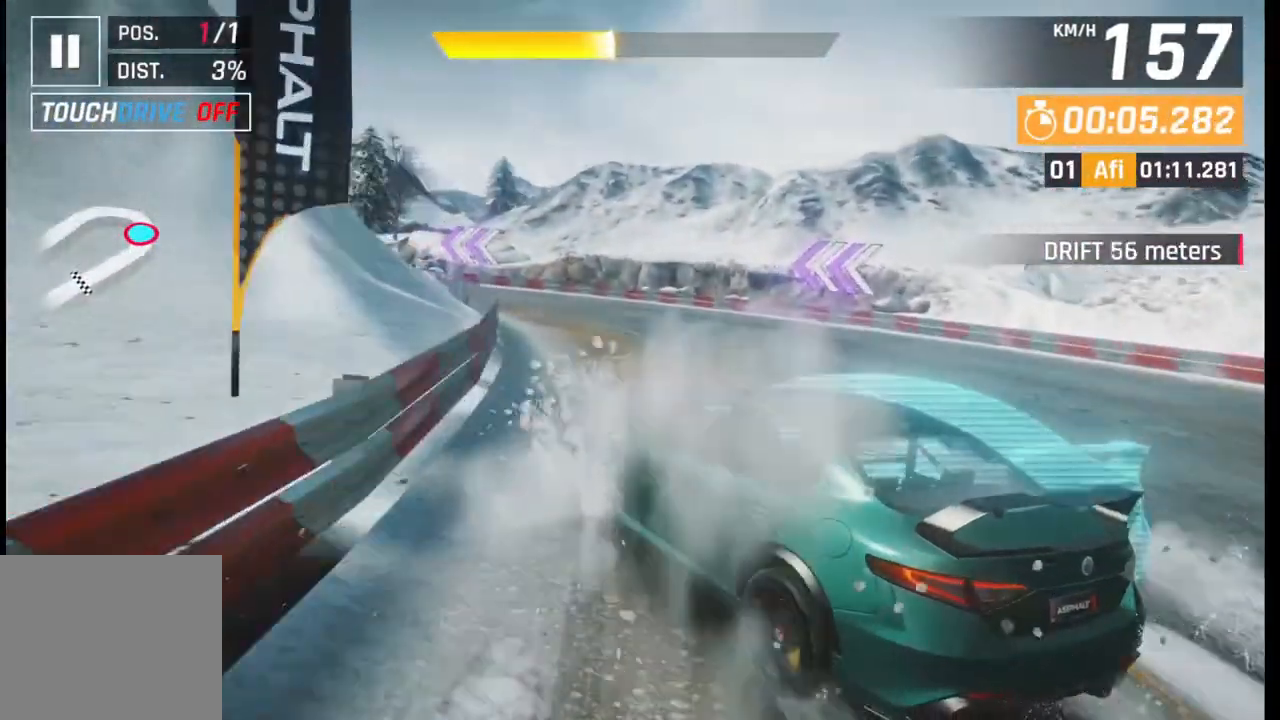
{"buttons": [], "left_stick": "left", "events": []}
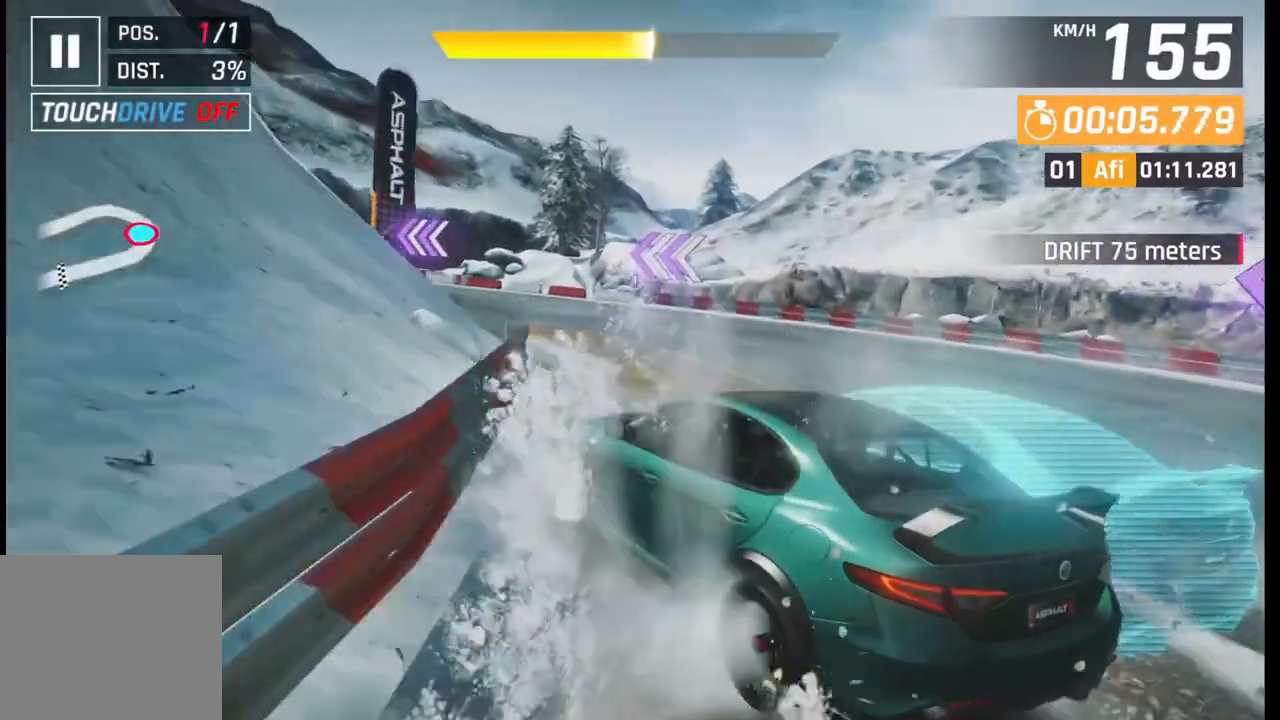
{"buttons": [], "left_stick": "left", "events": []}
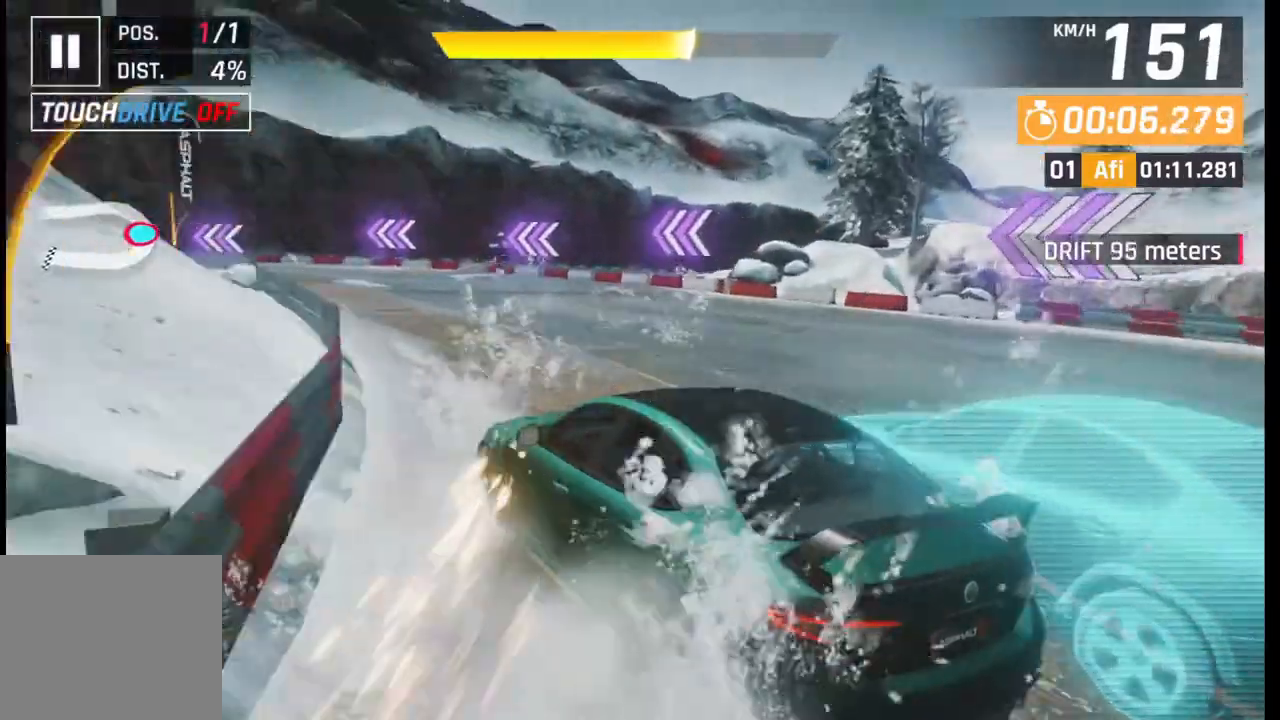
{"buttons": [], "left_stick": "left", "events": []}
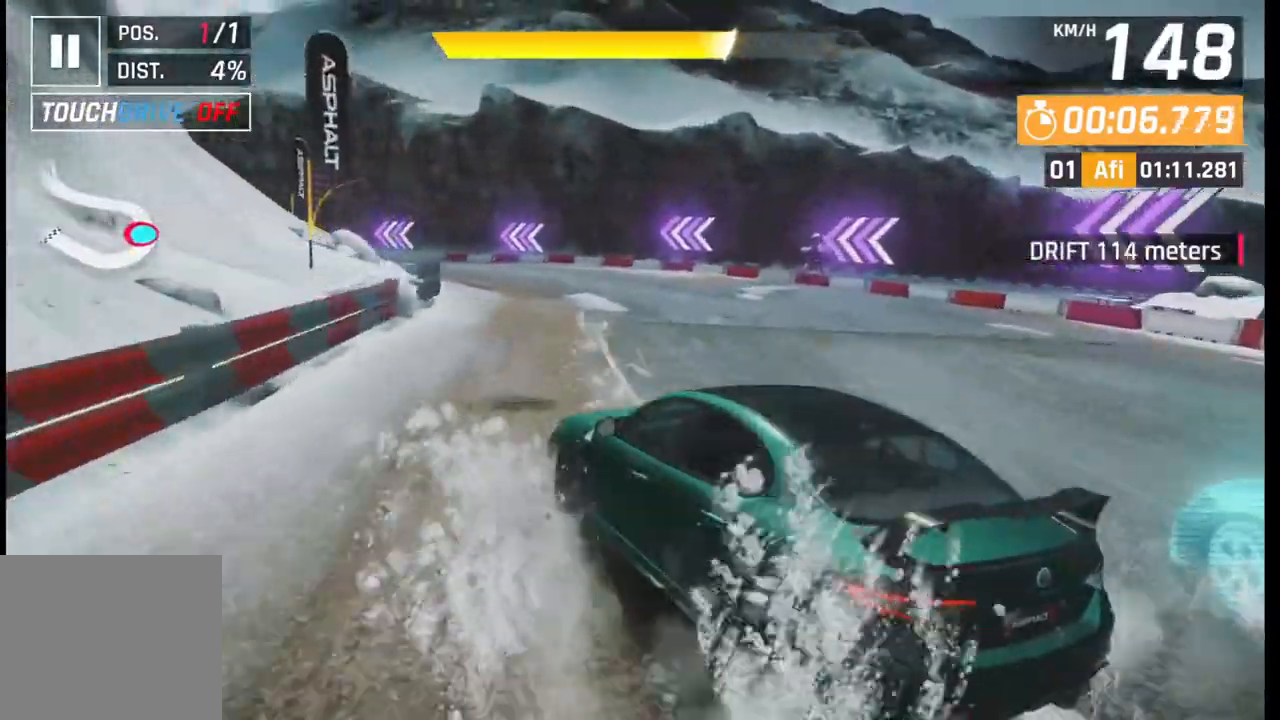
{"buttons": [], "left_stick": "left", "events": []}
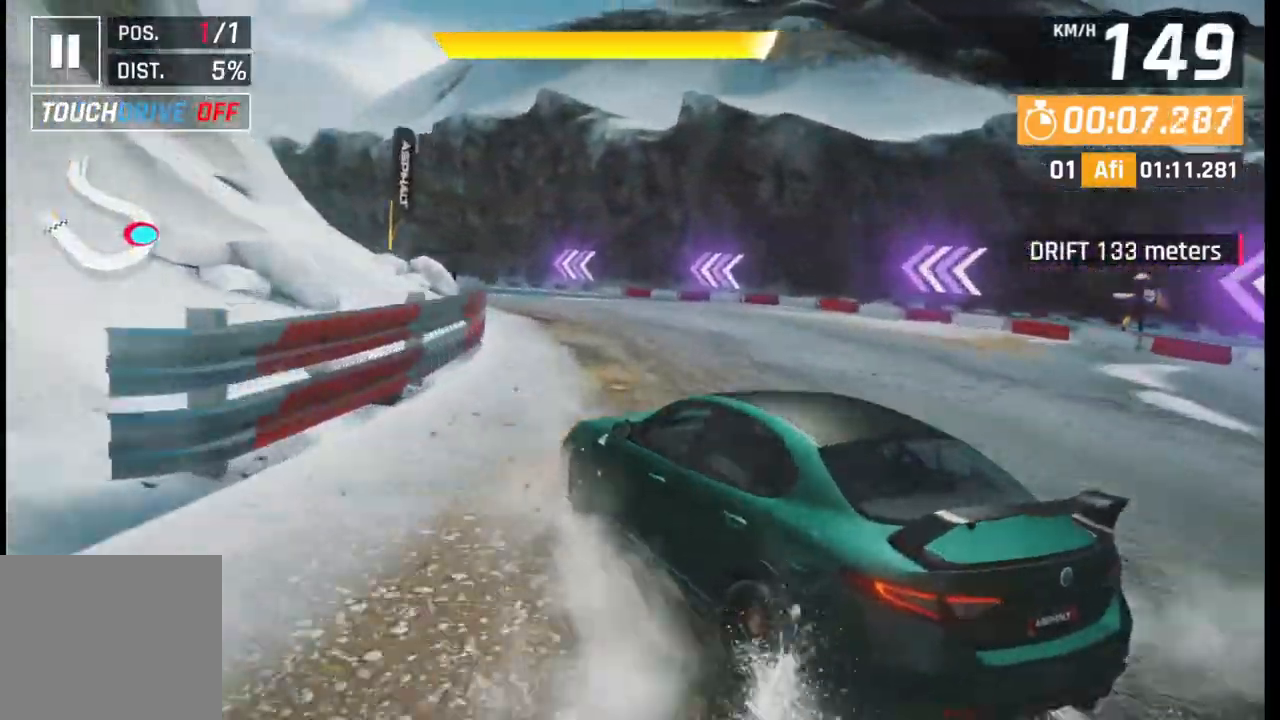
{"buttons": ["SQUARE"], "left_stick": "center", "events": [[500, "SQUARE", "down"], [500, "left_stick", "center"]]}
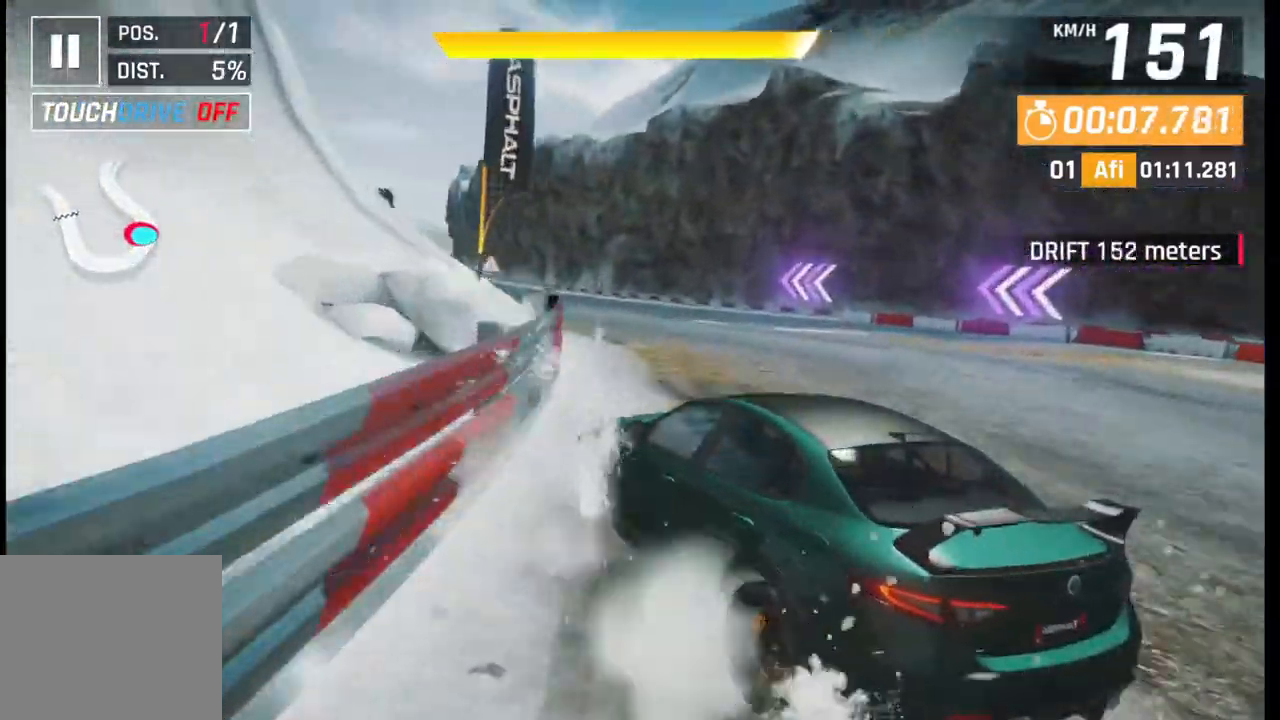
{"buttons": [], "left_stick": "left", "events": [[83, "SQUARE", "up"], [183, "left_stick", "left"]]}
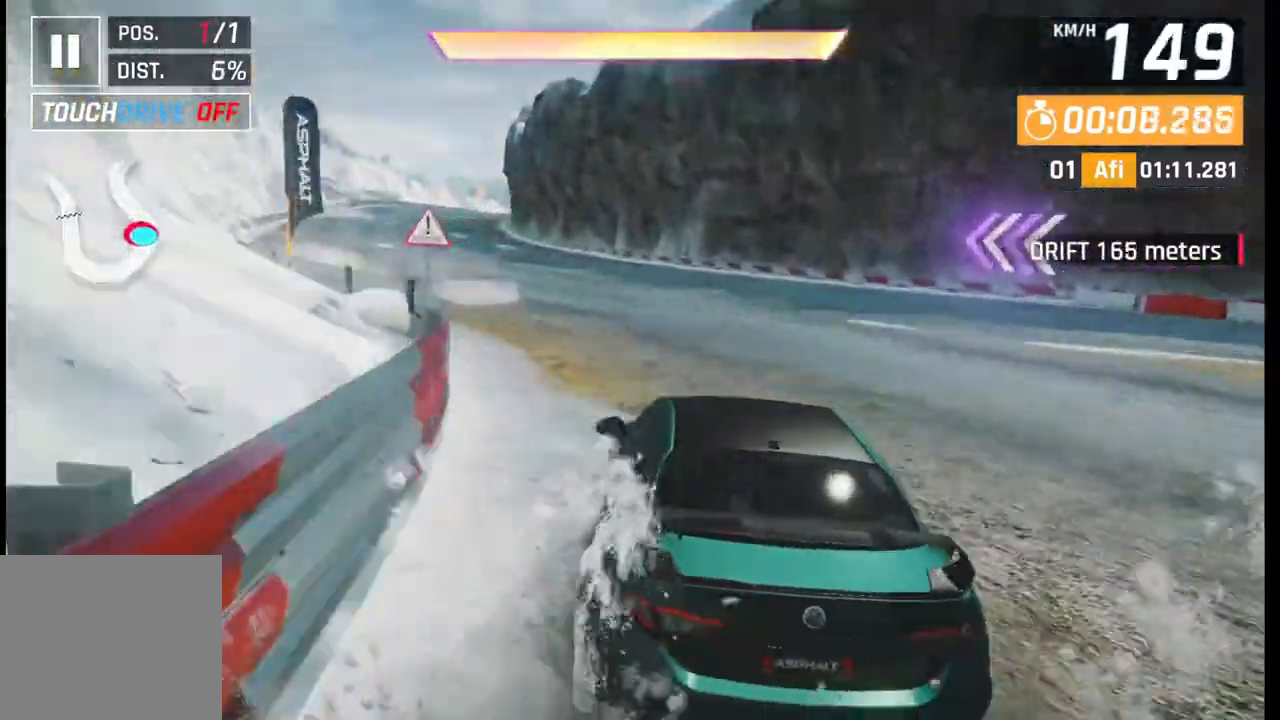
{"buttons": [], "left_stick": "left", "events": []}
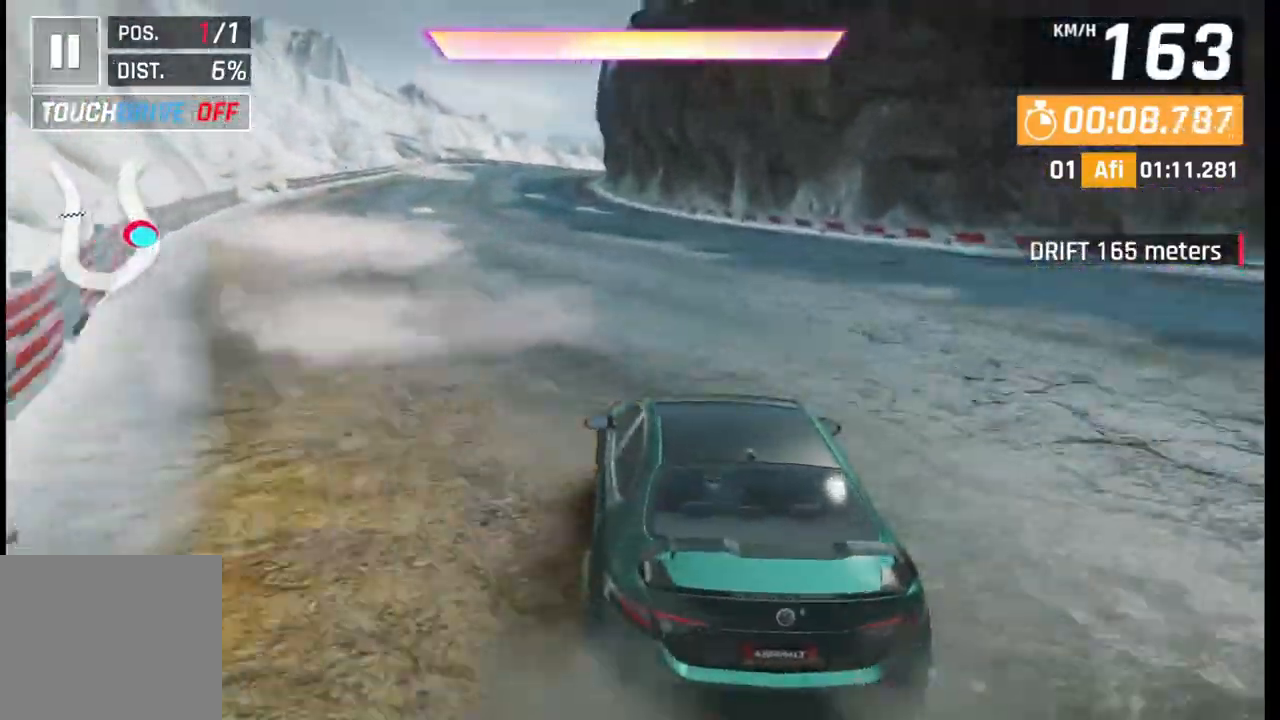
{"buttons": [], "left_stick": "center", "events": [[83, "left_stick", "down-left"], [100, "CROSS", "down"], [100, "R1", "down"], [250, "CROSS", "up"], [283, "R1", "up"], [467, "left_stick", "center"]]}
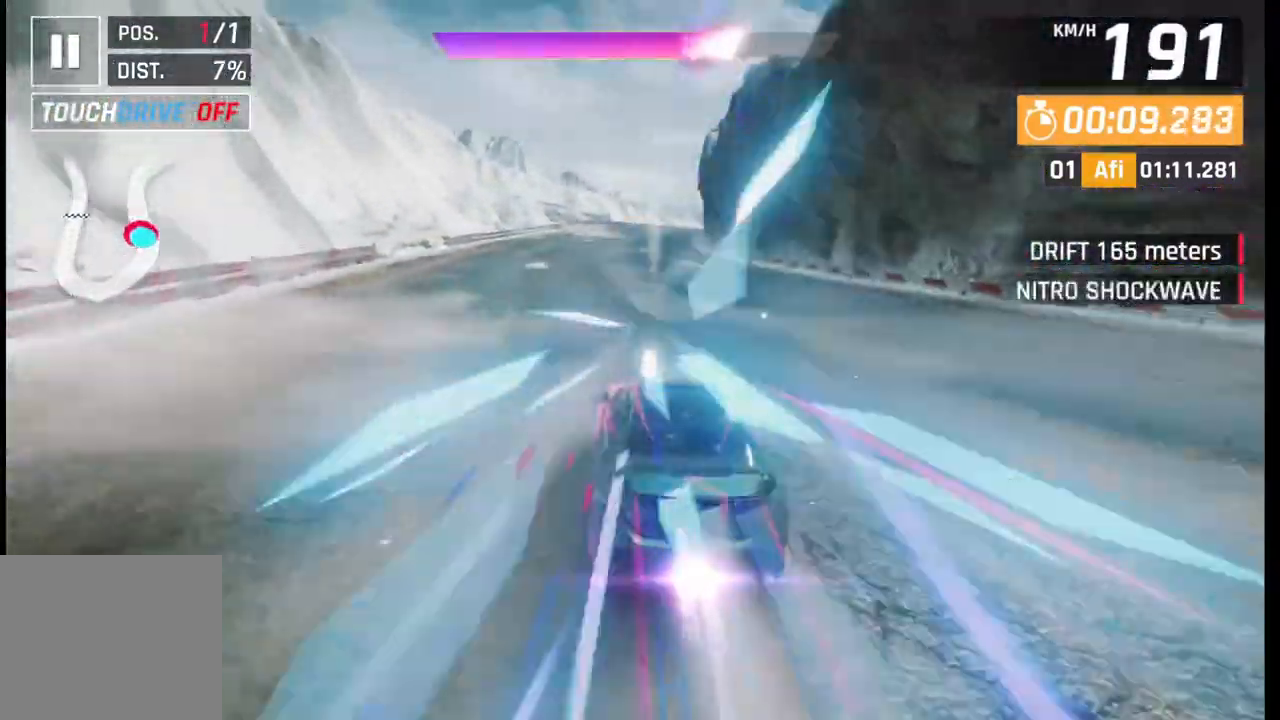
{"buttons": [], "left_stick": "center", "events": []}
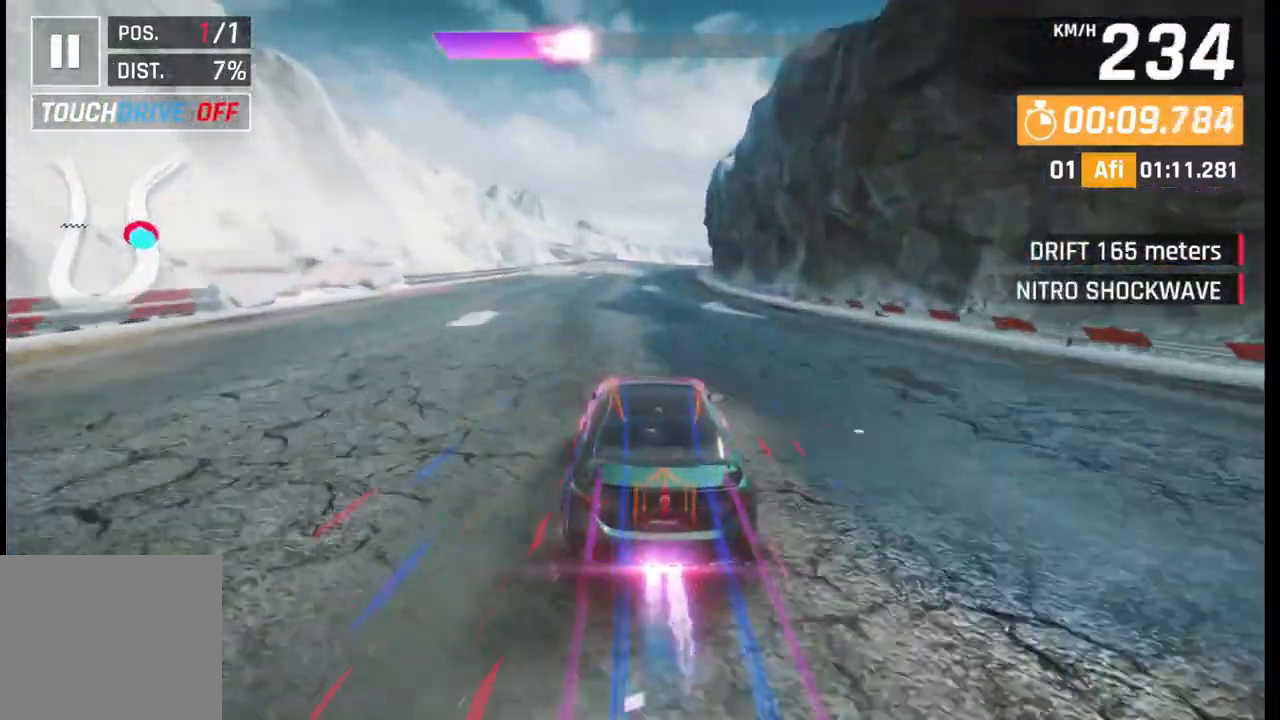
{"buttons": [], "left_stick": "right", "events": [[417, "left_stick", "right"]]}
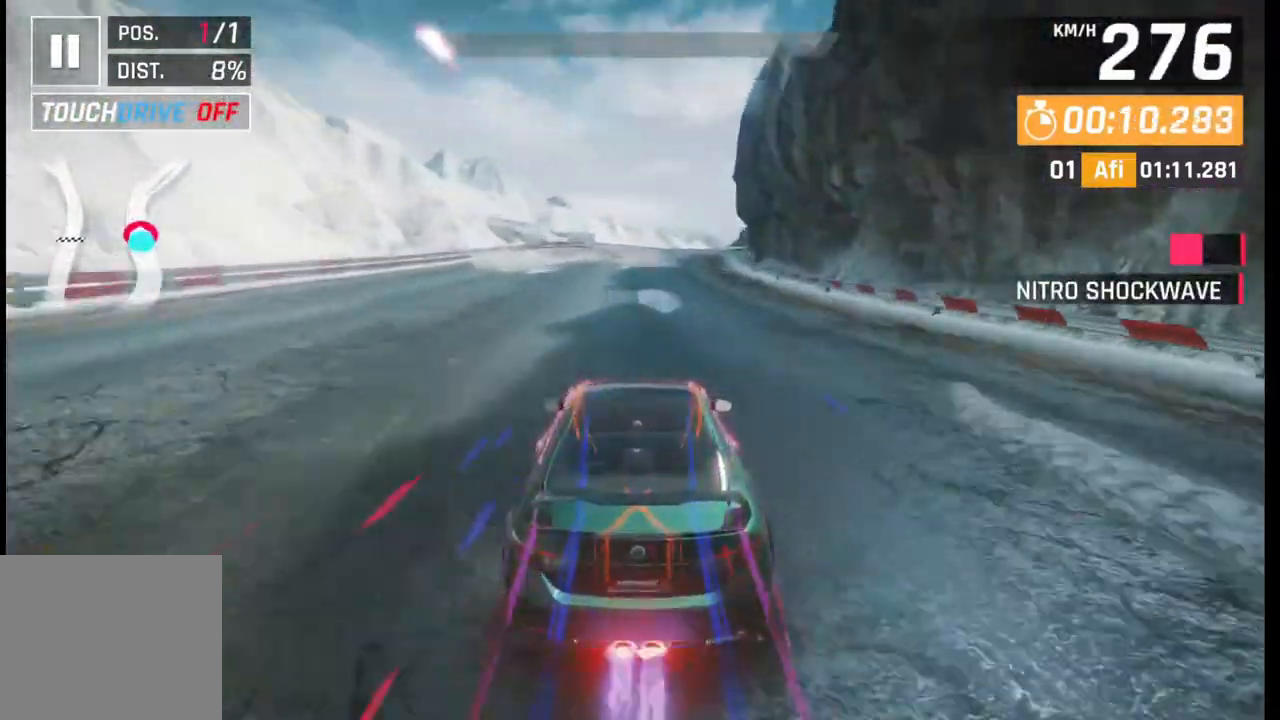
{"buttons": [], "left_stick": "right", "events": []}
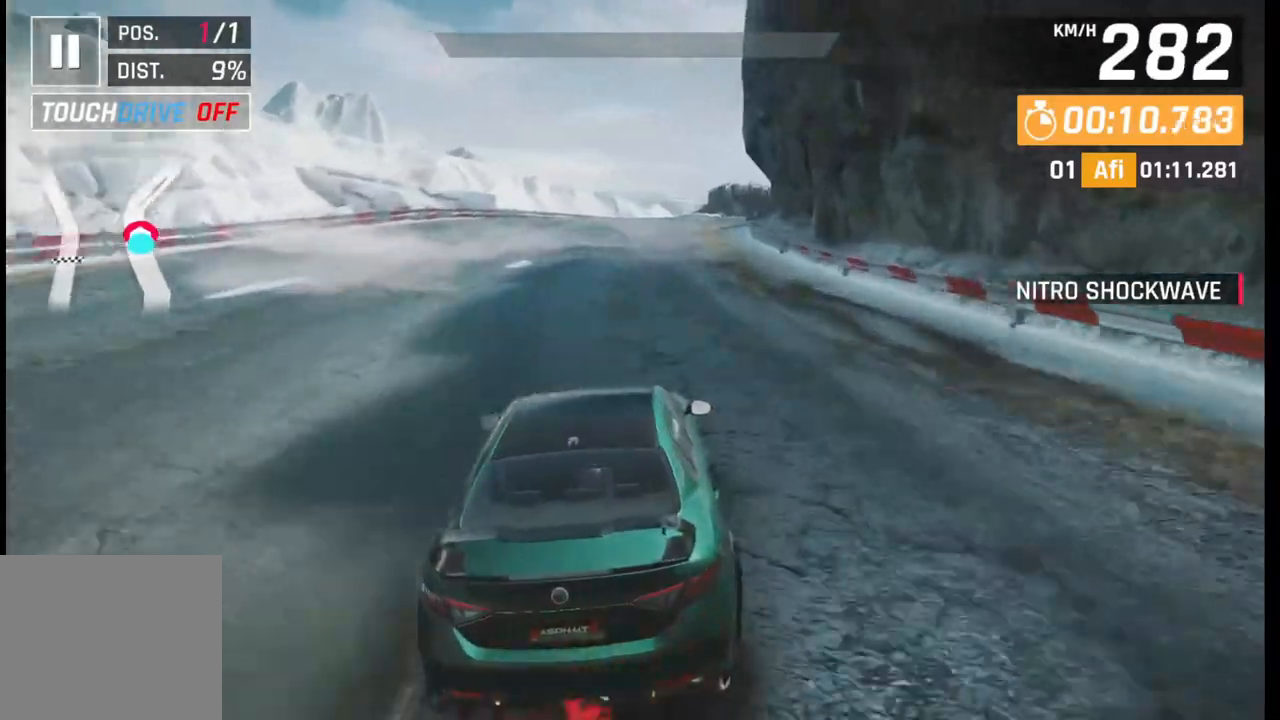
{"buttons": [], "left_stick": "right", "events": []}
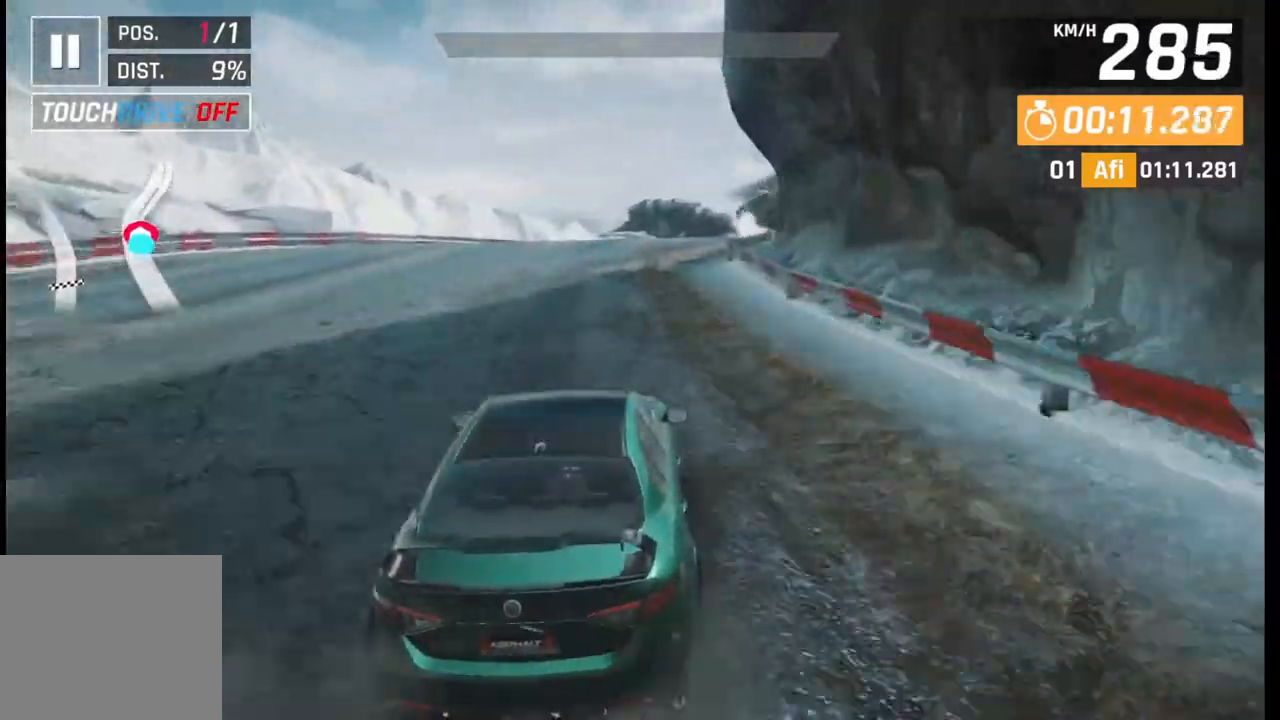
{"buttons": [], "left_stick": "right", "events": []}
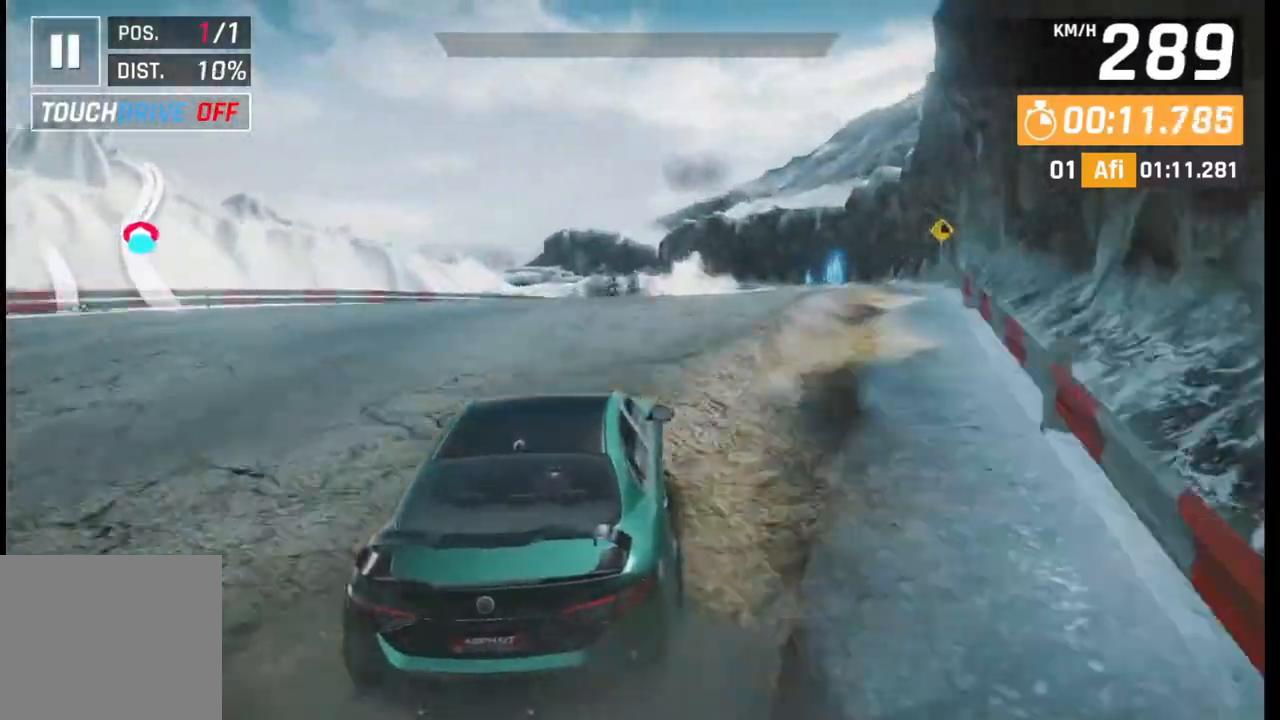
{"buttons": [], "left_stick": "center", "events": [[33, "left_stick", "center"], [50, "SQUARE", "down"], [150, "SQUARE", "up"]]}
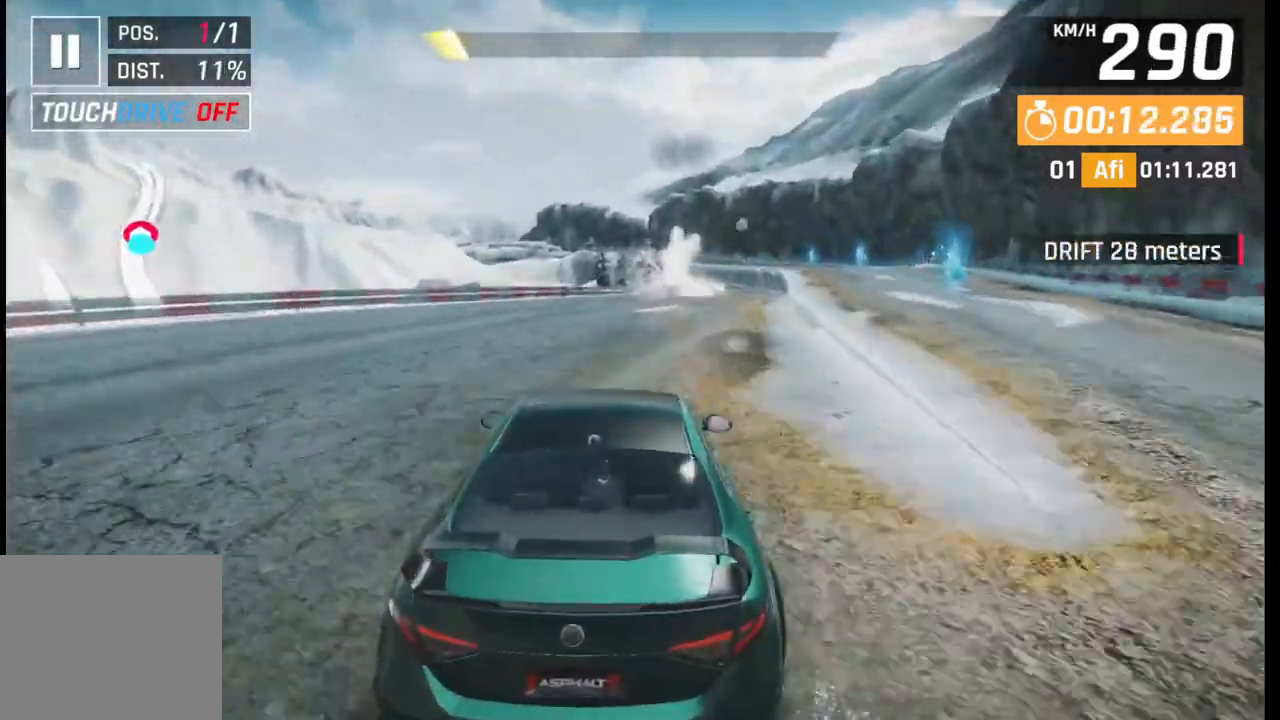
{"buttons": ["SQUARE"], "left_stick": "center", "events": [[100, "SQUARE", "down"], [233, "SQUARE", "up"], [483, "SQUARE", "down"]]}
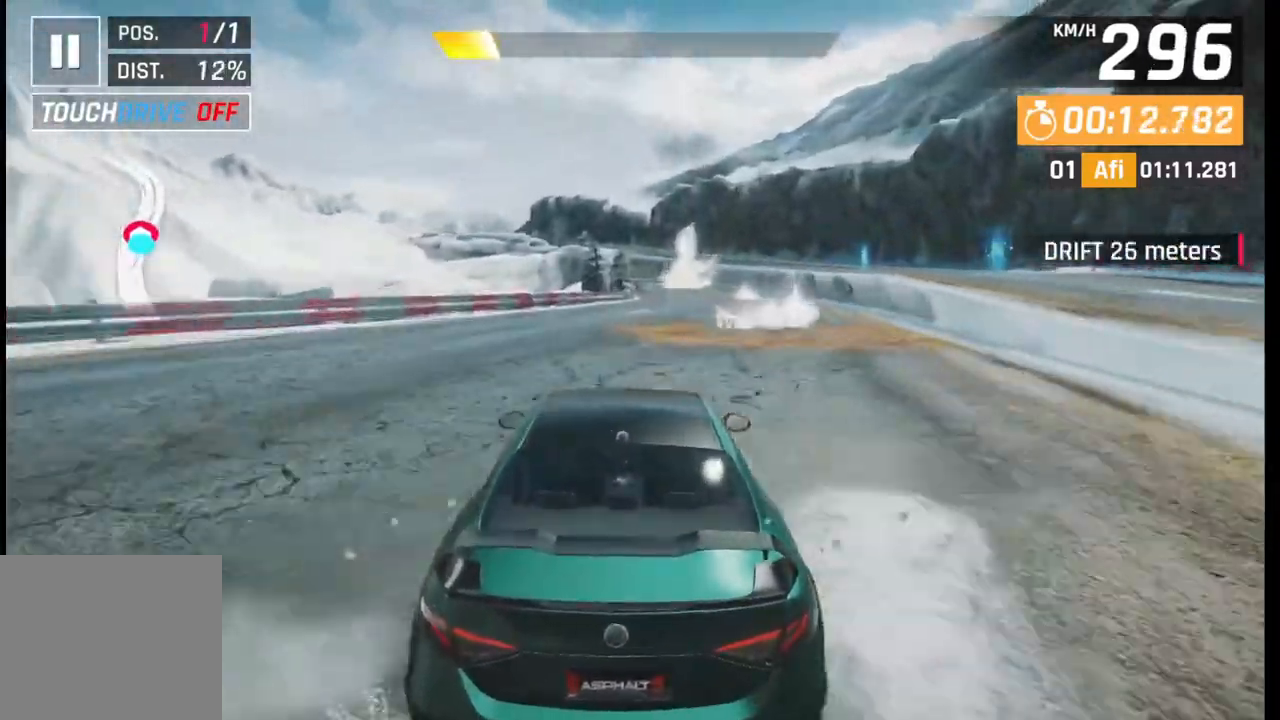
{"buttons": [], "left_stick": "center", "events": [[33, "SQUARE", "up"], [150, "left_stick", "right"], [350, "SQUARE", "down"], [350, "left_stick", "center"], [450, "SQUARE", "up"]]}
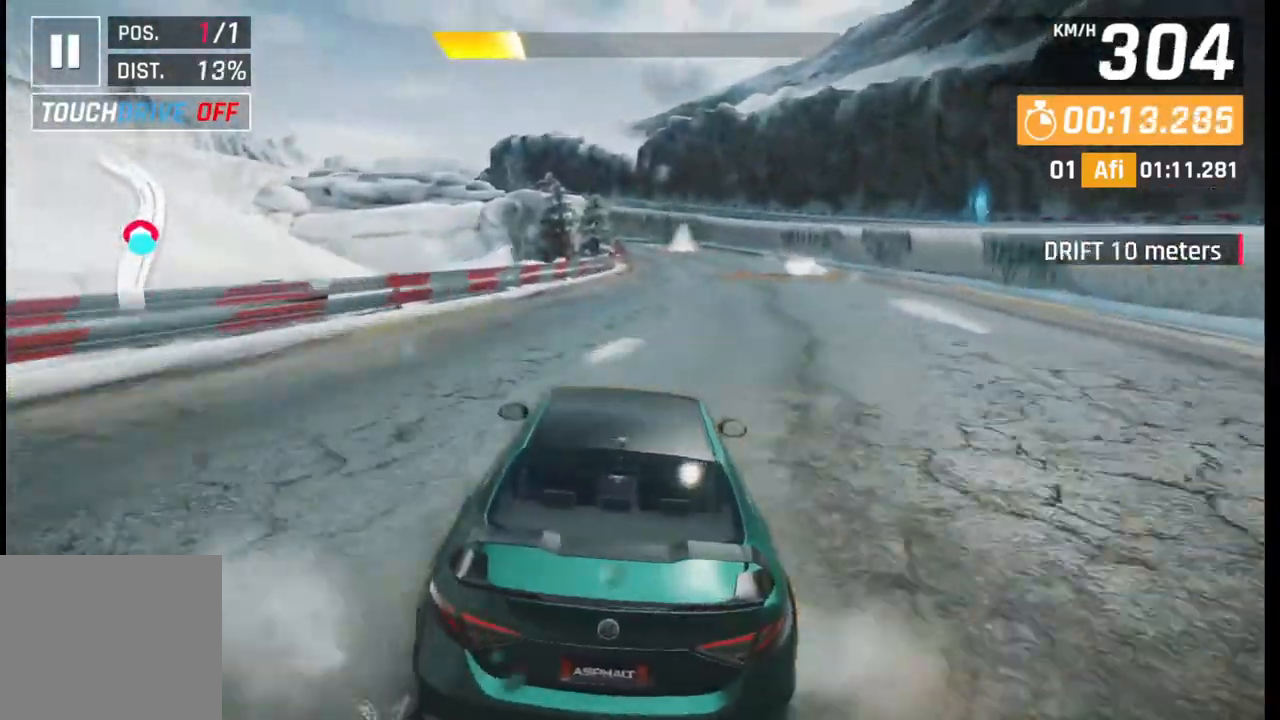
{"buttons": ["SQUARE"], "left_stick": "center", "events": [[433, "SQUARE", "down"]]}
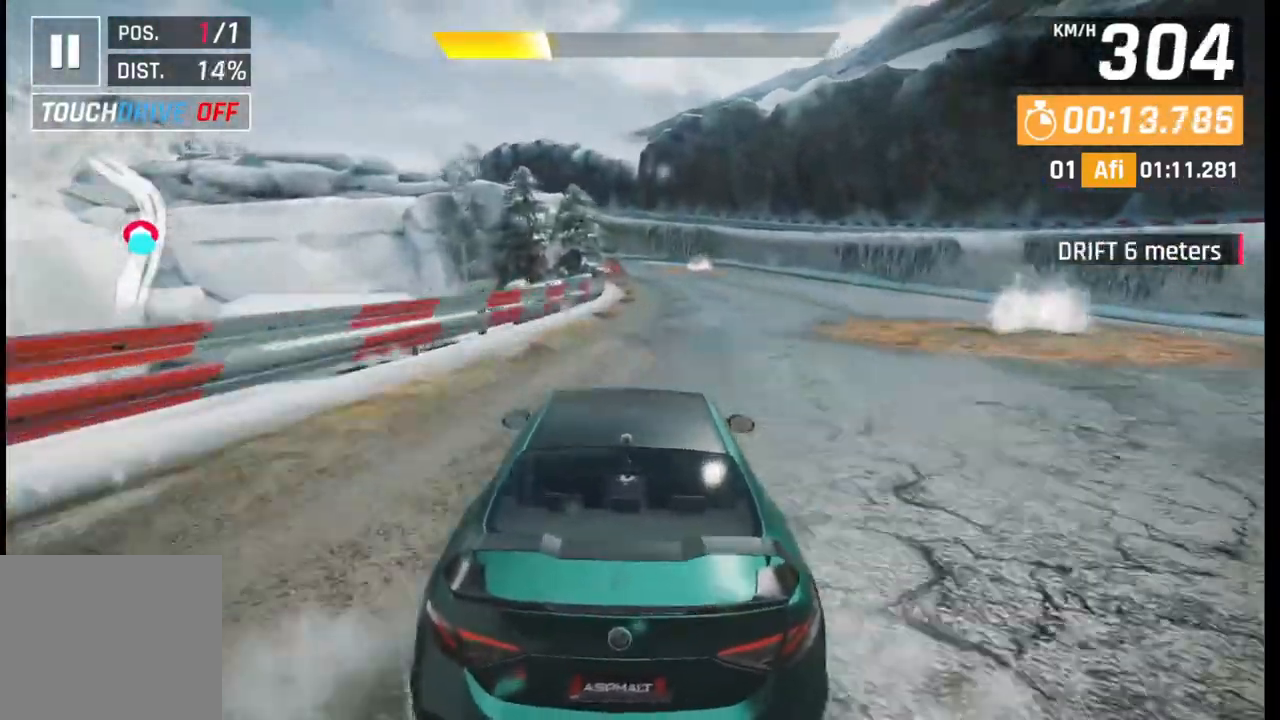
{"buttons": [], "left_stick": "left", "events": [[33, "SQUARE", "up"], [300, "SQUARE", "down"], [400, "SQUARE", "up"], [450, "left_stick", "left"]]}
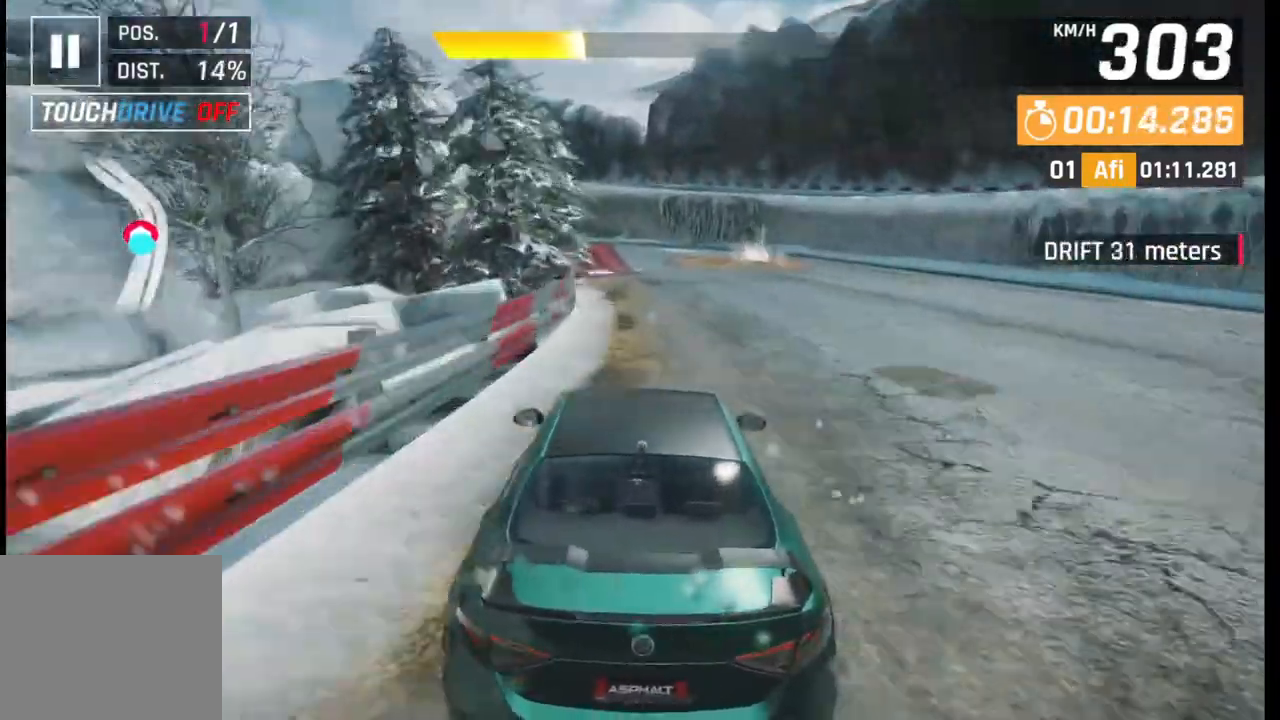
{"buttons": [], "left_stick": "left", "events": []}
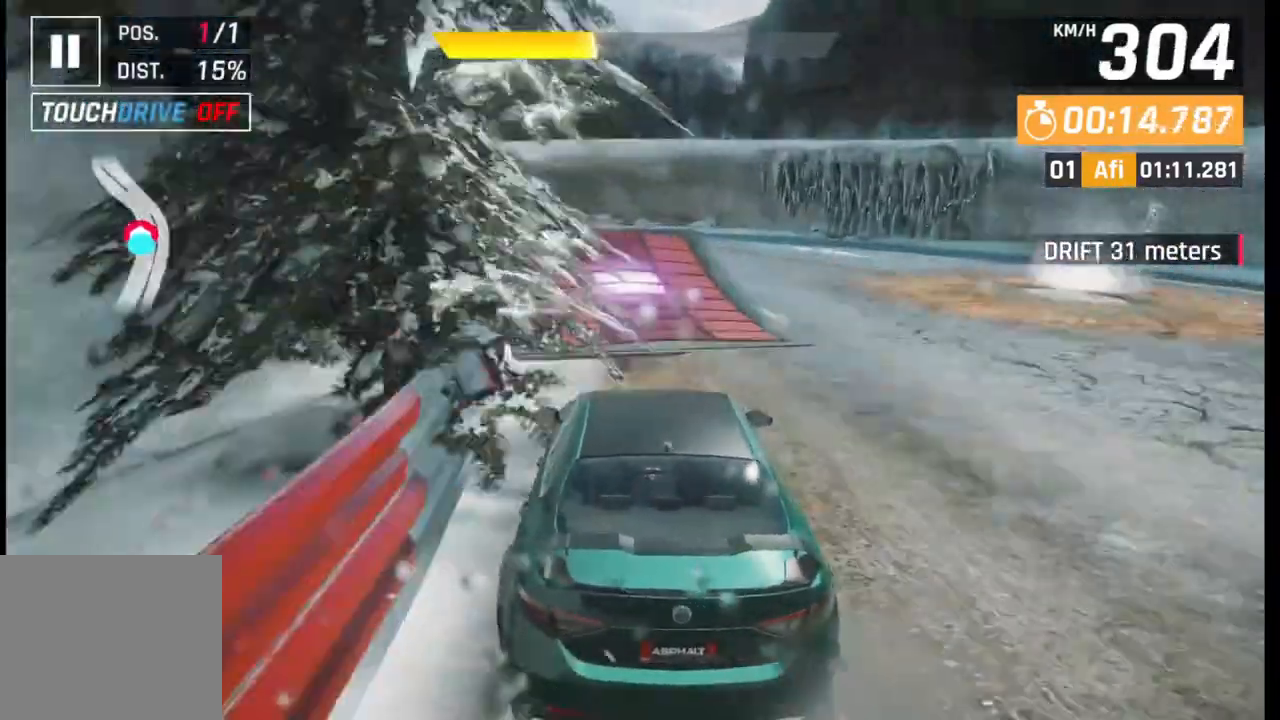
{"buttons": ["CROSS"], "left_stick": "left", "events": [[133, "SQUARE", "down"], [183, "SQUARE", "up"], [250, "SQUARE", "down"], [300, "SQUARE", "up"], [383, "CROSS", "down"], [400, "R1", "down"], [450, "CROSS", "up"], [483, "R1", "up"], [500, "CROSS", "down"]]}
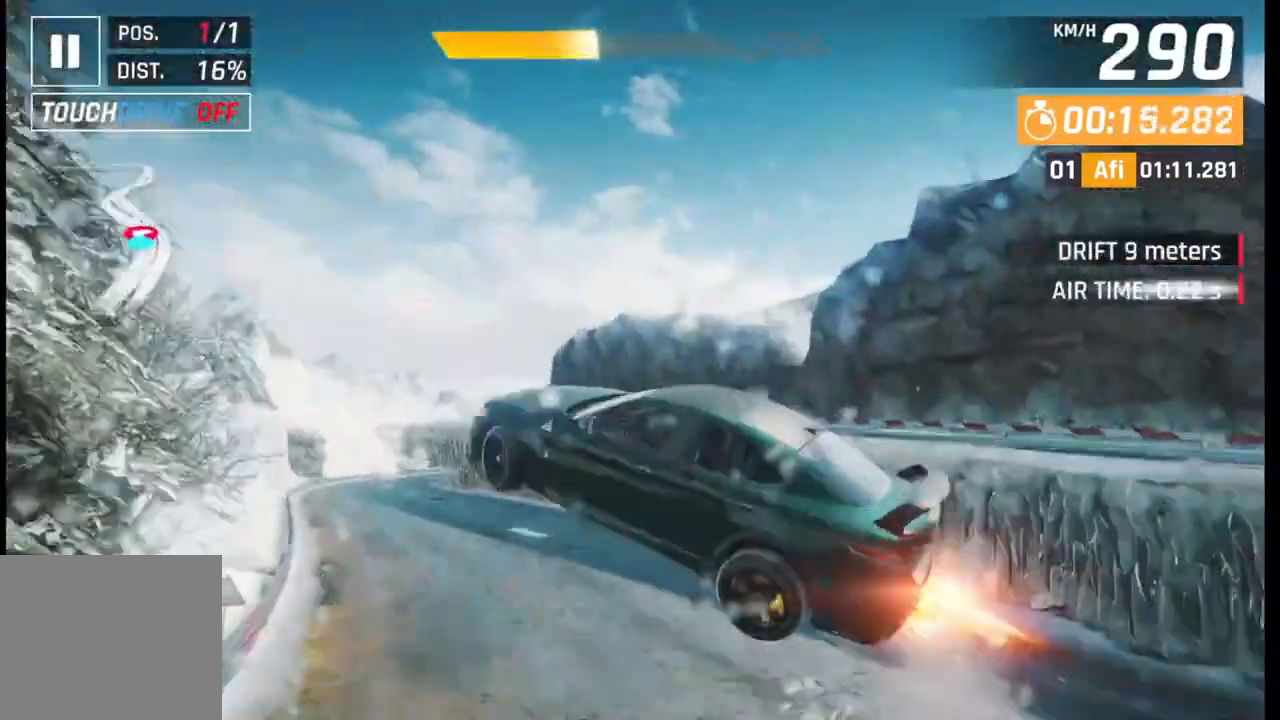
{"buttons": ["CROSS", "R1"], "left_stick": "left", "events": [[50, "R1", "down"], [100, "CROSS", "up"], [150, "CROSS", "down"], [150, "R1", "up"], [183, "R1", "down"], [250, "CROSS", "up"], [250, "R1", "up"], [300, "CROSS", "down"], [300, "R1", "down"], [383, "CROSS", "up"], [383, "R1", "up"], [450, "CROSS", "down"], [450, "R1", "down"]]}
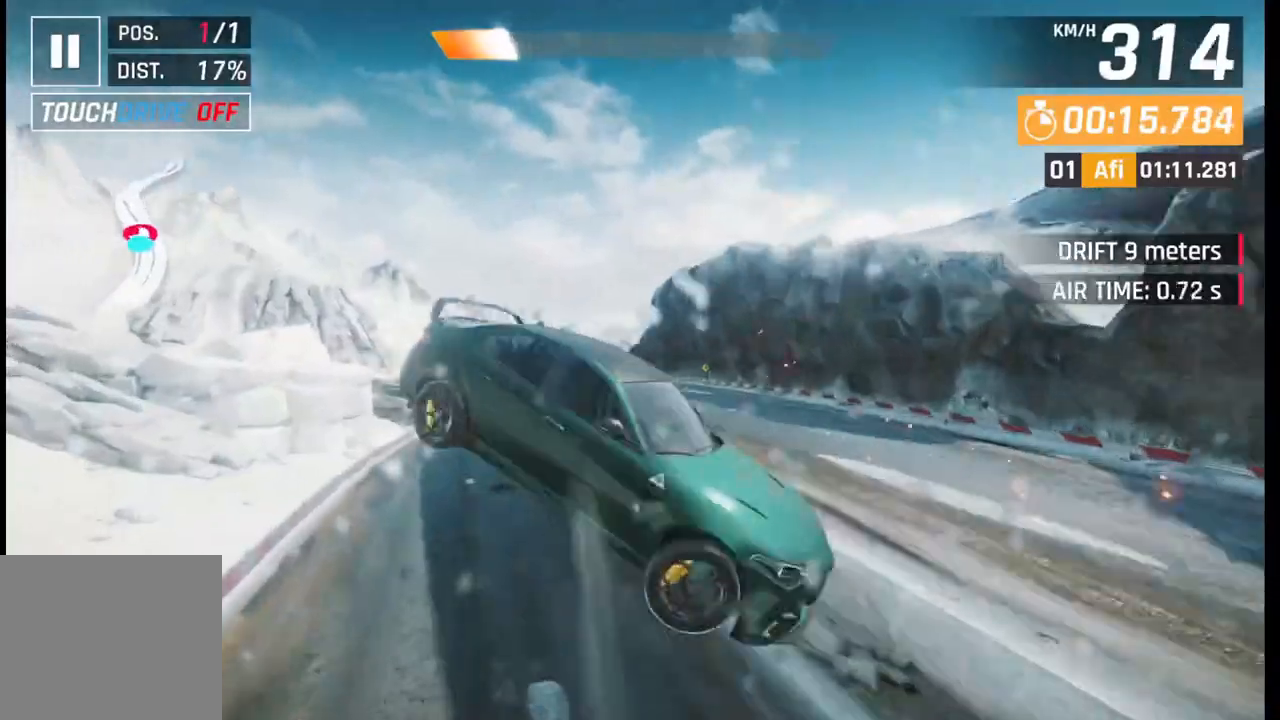
{"buttons": [], "left_stick": "right", "events": [[33, "CROSS", "up"], [50, "R1", "up"], [100, "CROSS", "down"], [100, "R1", "down"], [183, "CROSS", "up"], [183, "R1", "up"], [250, "CROSS", "down"], [250, "R1", "down"], [300, "CROSS", "up"], [333, "R1", "up"], [383, "CROSS", "down"], [383, "R1", "down"], [450, "left_stick", "center"], [500, "CROSS", "up"], [500, "R1", "up"], [500, "left_stick", "right"]]}
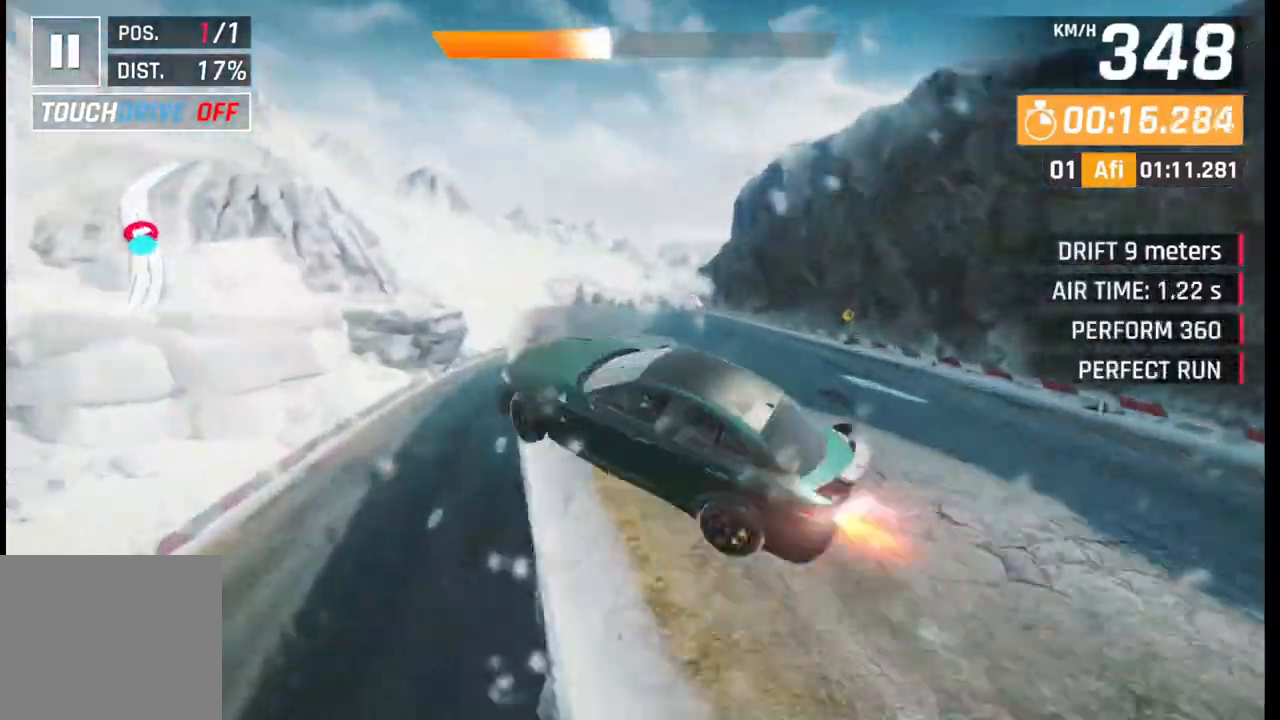
{"buttons": ["SQUARE"], "left_stick": "right", "events": [[50, "SQUARE", "down"], [133, "SQUARE", "up"], [233, "CROSS", "down"], [333, "CROSS", "up"], [500, "SQUARE", "down"]]}